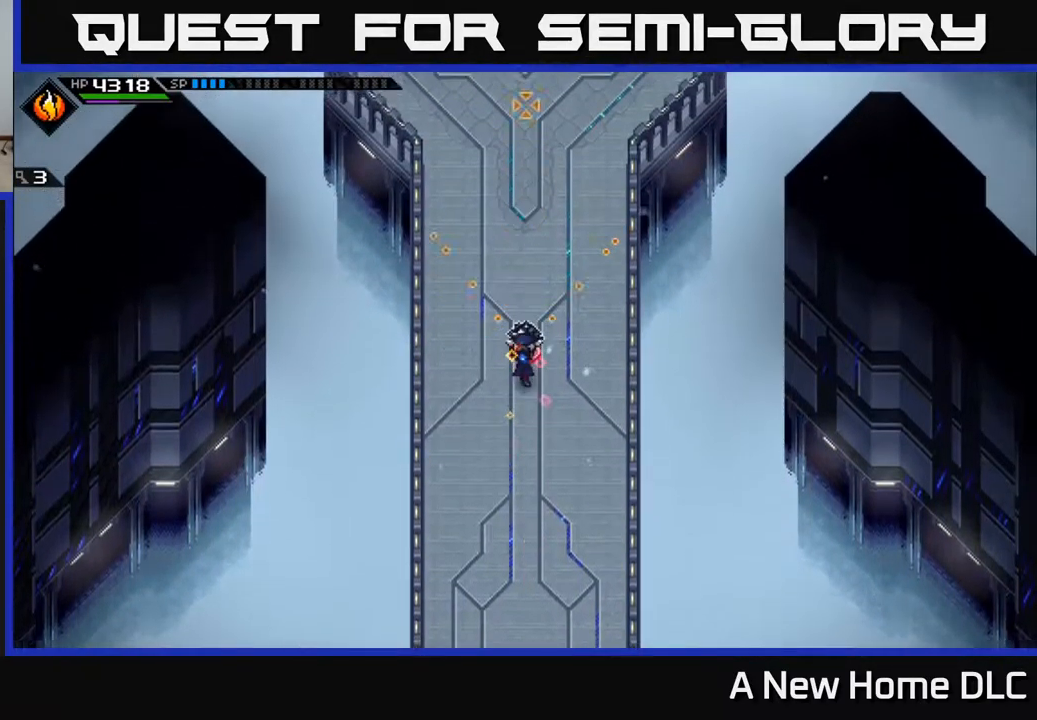
Gameplay with a controller (Xbox layout); each line is a JSON object with the inputs held at the frame after it. "events" lists button and stick changes between this image and that frame as [ms after this image, input, new state], when the widget could be followed in between.
{"buttons": [], "left_stick": "up", "right_stick": "up", "events": [[333, "R1", "down"], [383, "left_stick", "up"], [483, "R1", "up"]]}
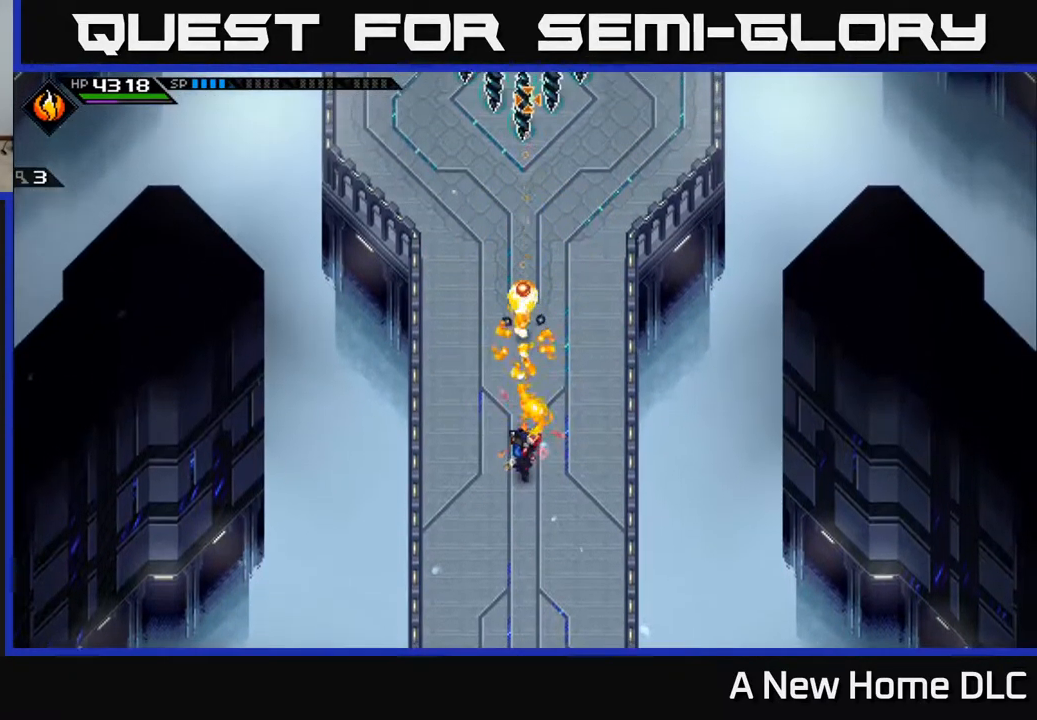
{"buttons": [], "left_stick": "up", "right_stick": "up", "events": []}
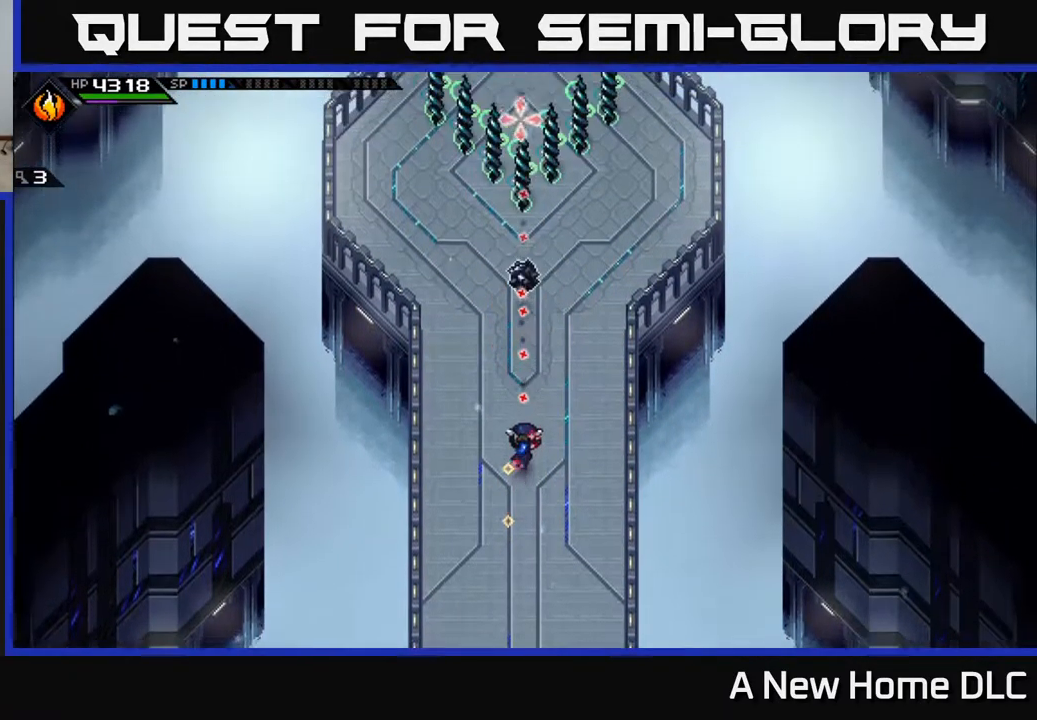
{"buttons": [], "left_stick": "up", "right_stick": "center", "events": [[67, "left_stick", "center"], [367, "left_stick", "up"], [433, "right_stick", "center"]]}
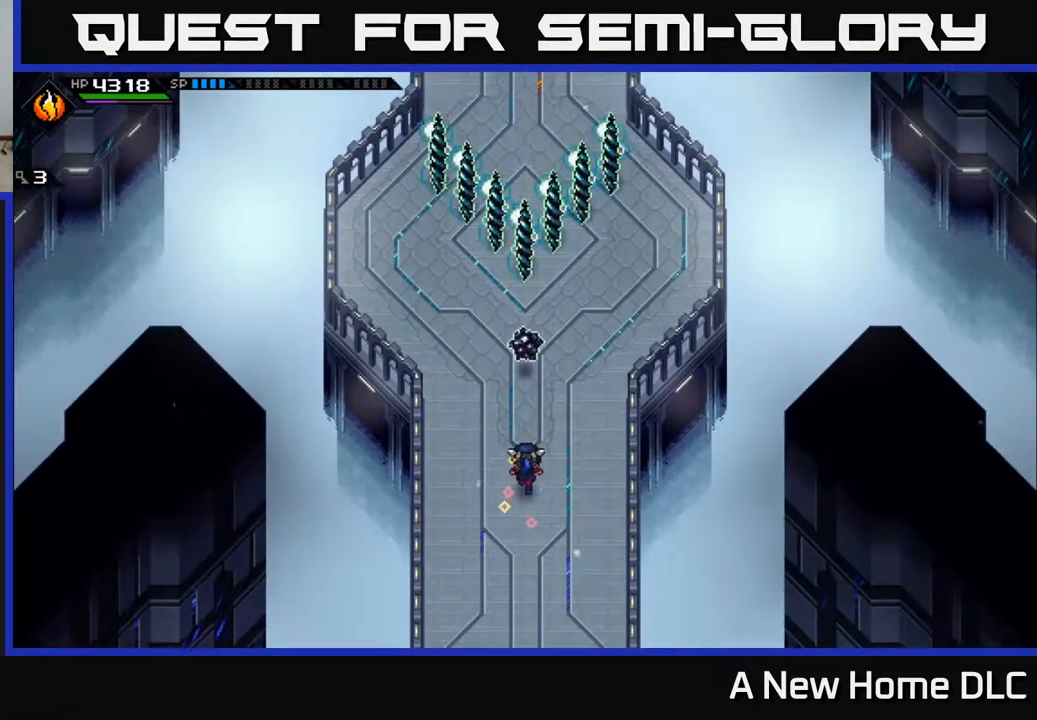
{"buttons": [], "left_stick": "center", "right_stick": "up", "events": [[167, "left_stick", "center"], [350, "right_stick", "up"]]}
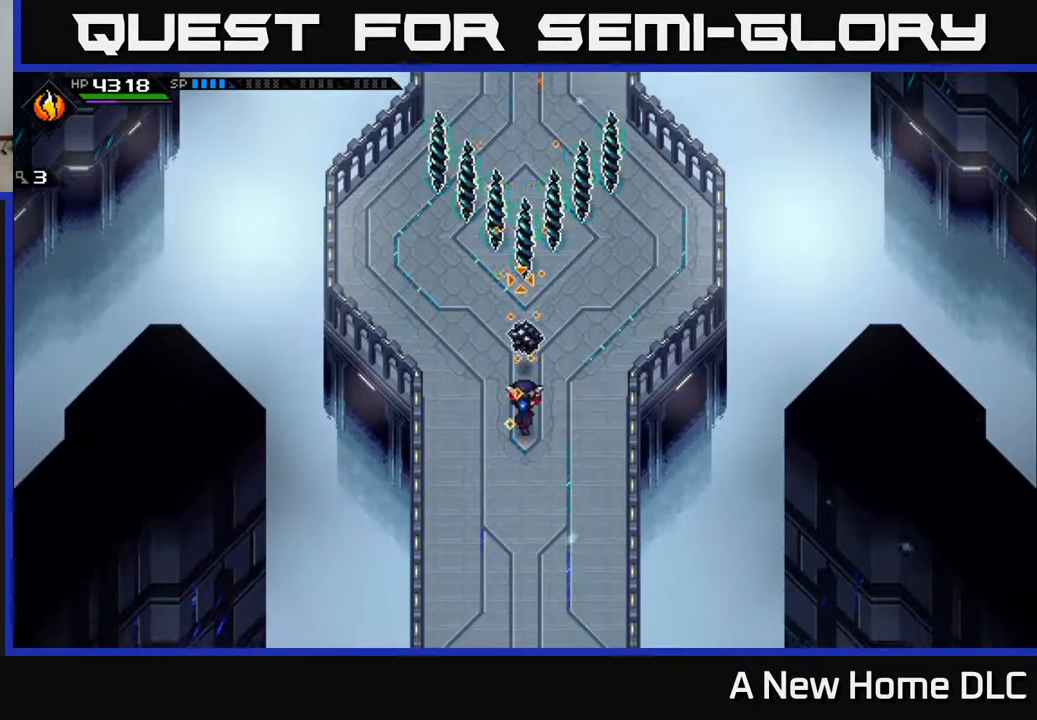
{"buttons": [], "left_stick": "right", "right_stick": "up-left", "events": [[317, "right_stick", "center"], [333, "left_stick", "up-left"], [433, "right_stick", "up-left"], [450, "left_stick", "right"]]}
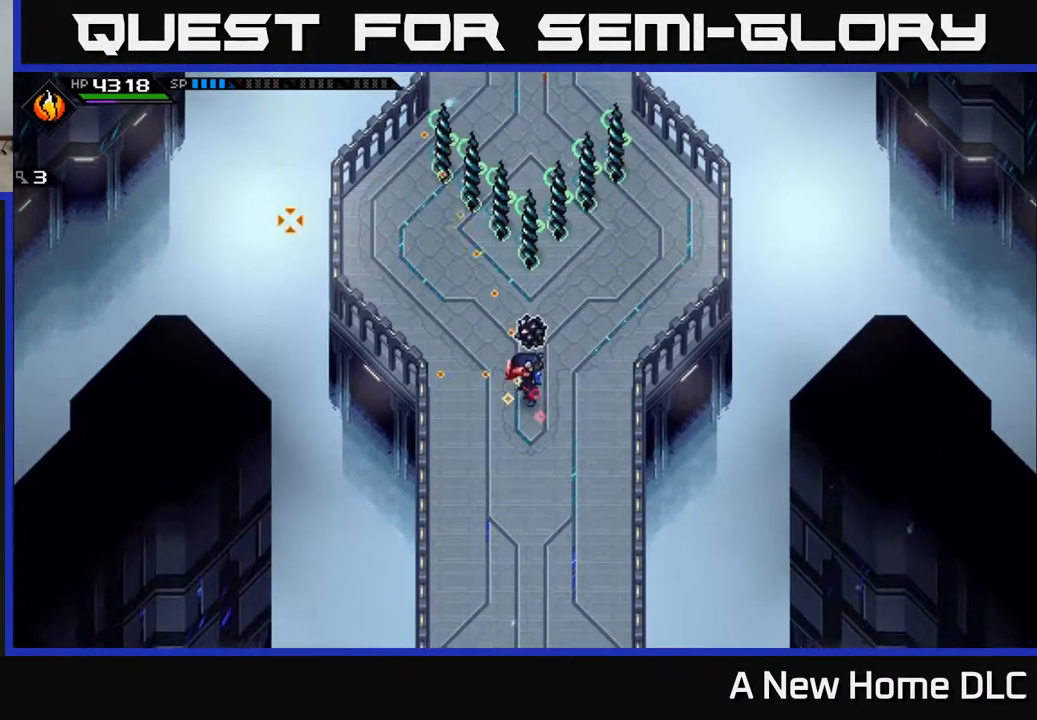
{"buttons": [], "left_stick": "center", "right_stick": "up-left", "events": [[383, "R1", "down"], [383, "left_stick", "center"], [466, "R1", "up"]]}
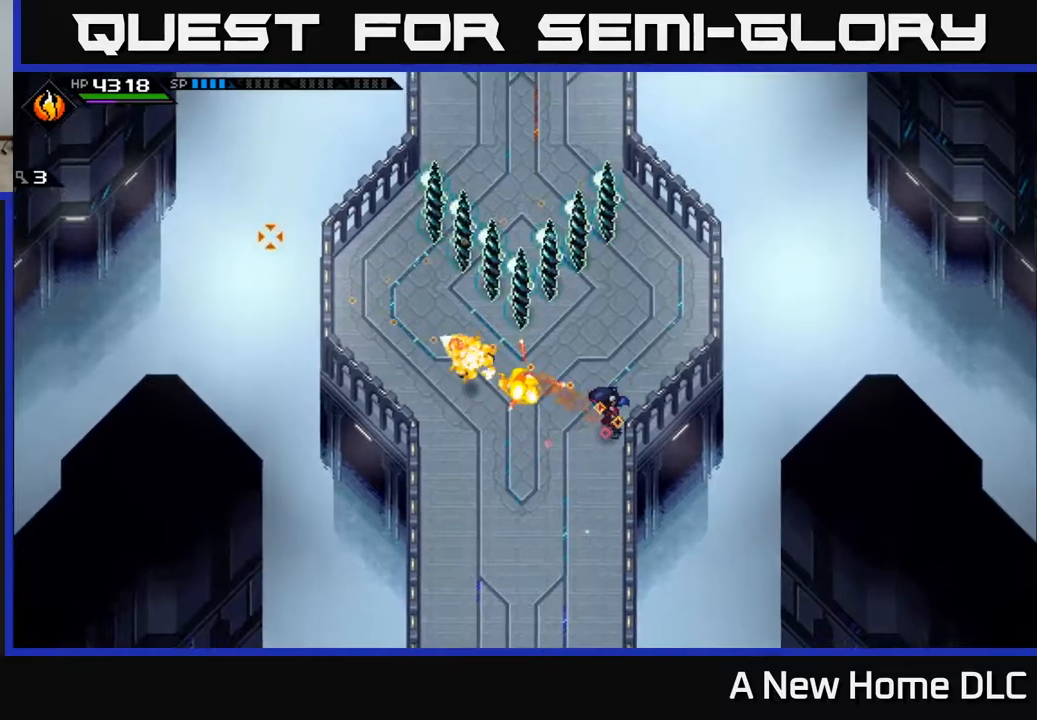
{"buttons": [], "left_stick": "center", "right_stick": "center", "events": [[167, "DPAD_RIGHT", "down"], [250, "DPAD_RIGHT", "up"], [250, "right_stick", "center"]]}
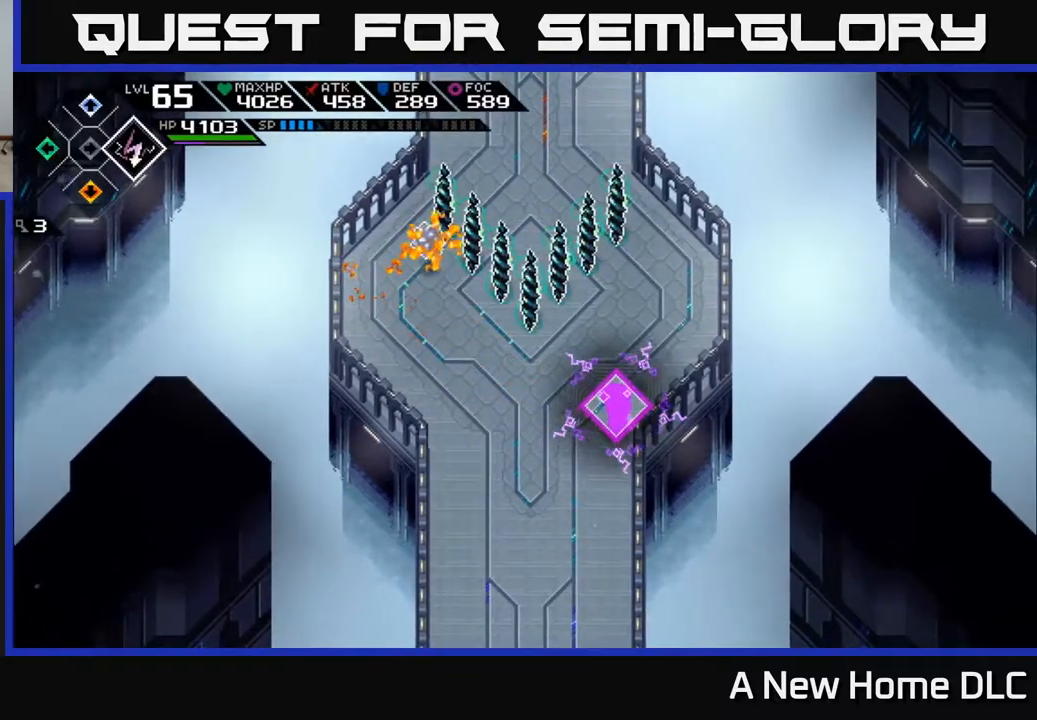
{"buttons": [], "left_stick": "up-right", "right_stick": "left", "events": [[34, "left_stick", "up-right"], [217, "right_stick", "left"]]}
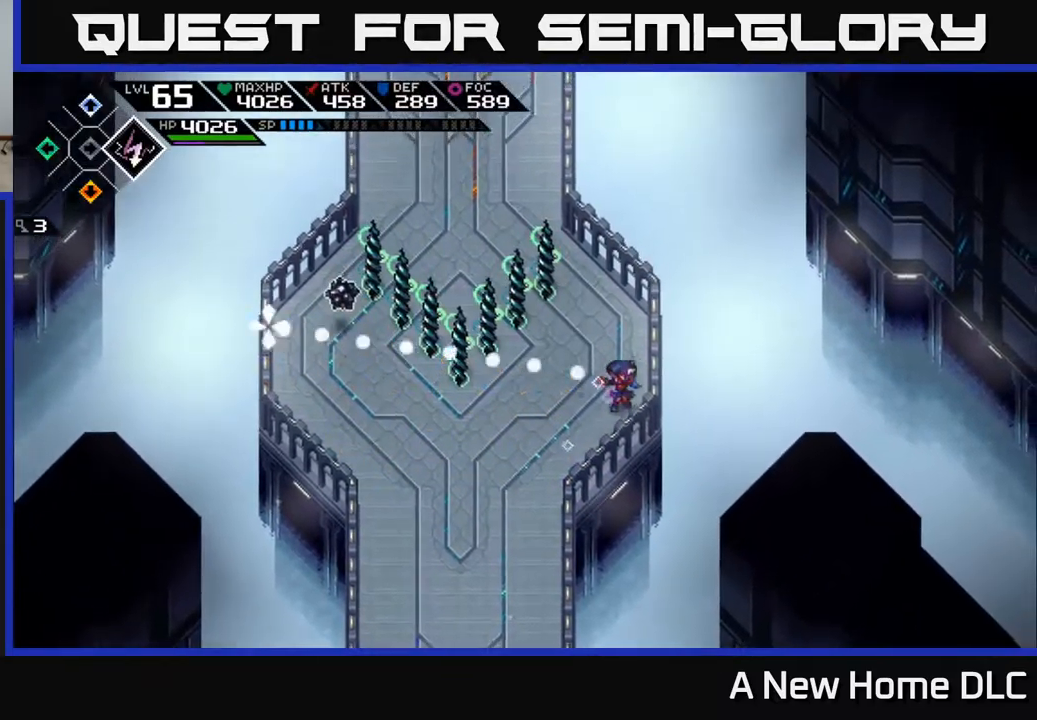
{"buttons": [], "left_stick": "center", "right_stick": "left", "events": [[167, "left_stick", "center"], [250, "R1", "down"], [350, "R1", "up"]]}
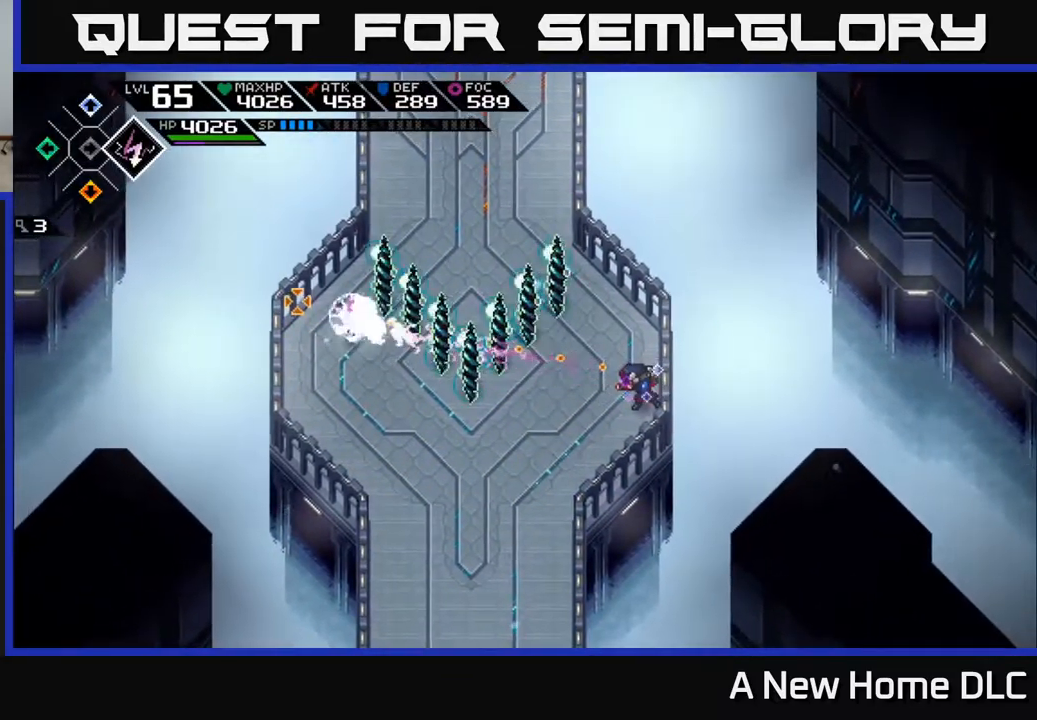
{"buttons": [], "left_stick": "up-right", "right_stick": "left", "events": [[367, "left_stick", "up-right"]]}
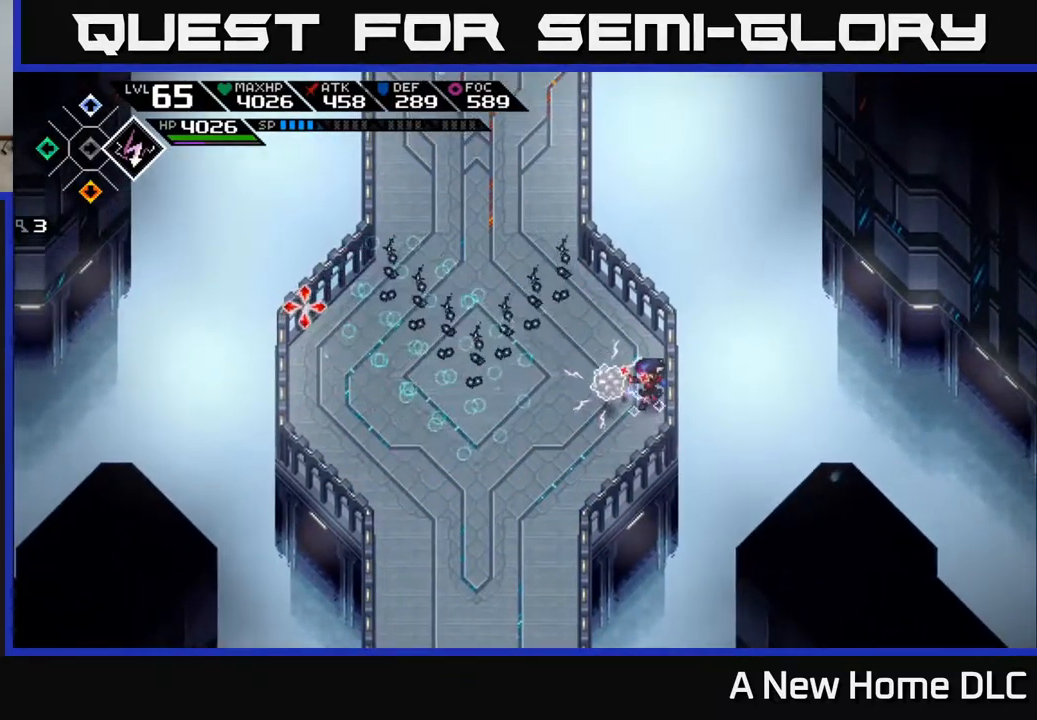
{"buttons": [], "left_stick": "up", "right_stick": "center", "events": [[67, "left_stick", "left"], [150, "right_stick", "center"], [284, "left_stick", "up-left"], [417, "left_stick", "up"]]}
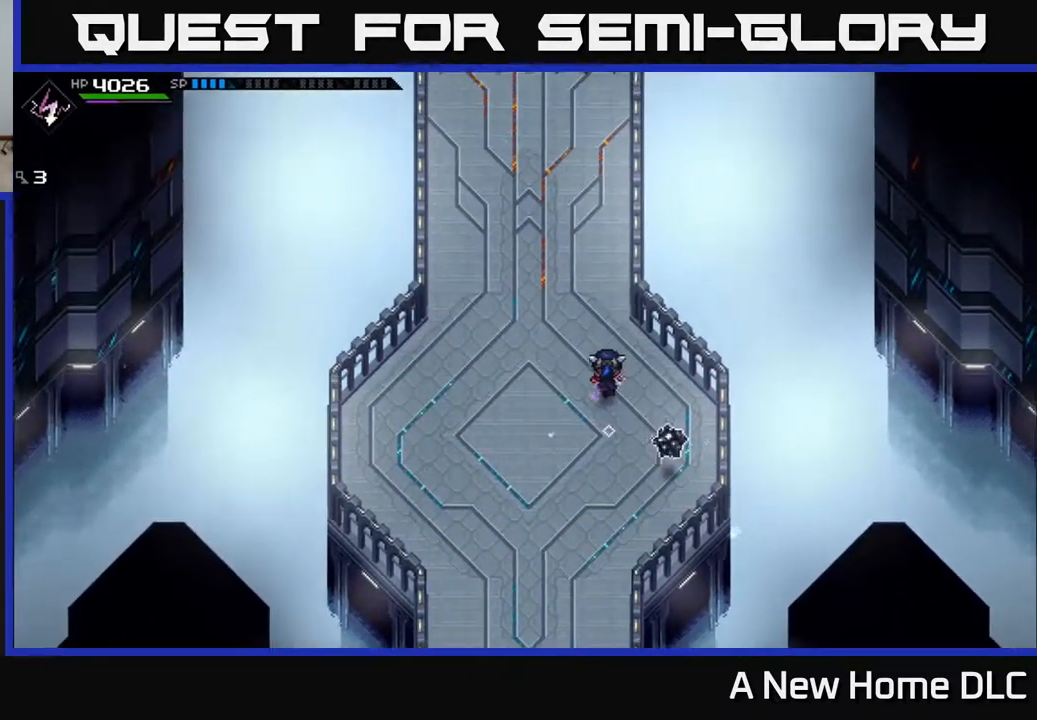
{"buttons": [], "left_stick": "up-left", "right_stick": "down", "events": [[300, "right_stick", "down"], [417, "left_stick", "up-left"]]}
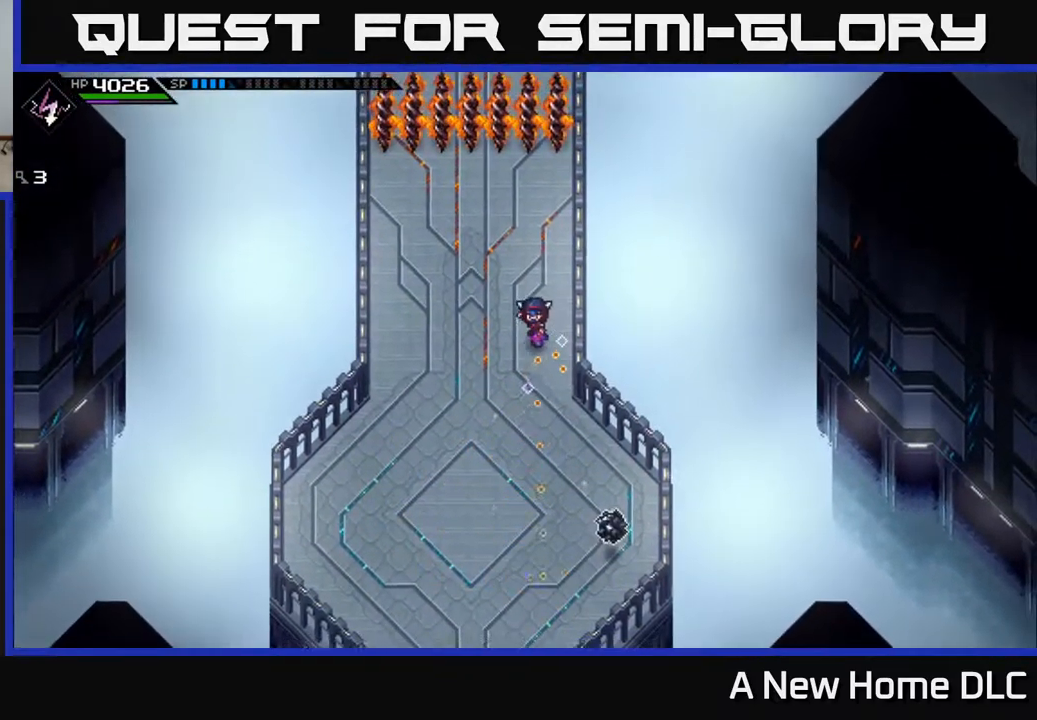
{"buttons": [], "left_stick": "center", "right_stick": "down-right", "events": [[17, "left_stick", "left"], [184, "right_stick", "down-right"], [417, "left_stick", "center"]]}
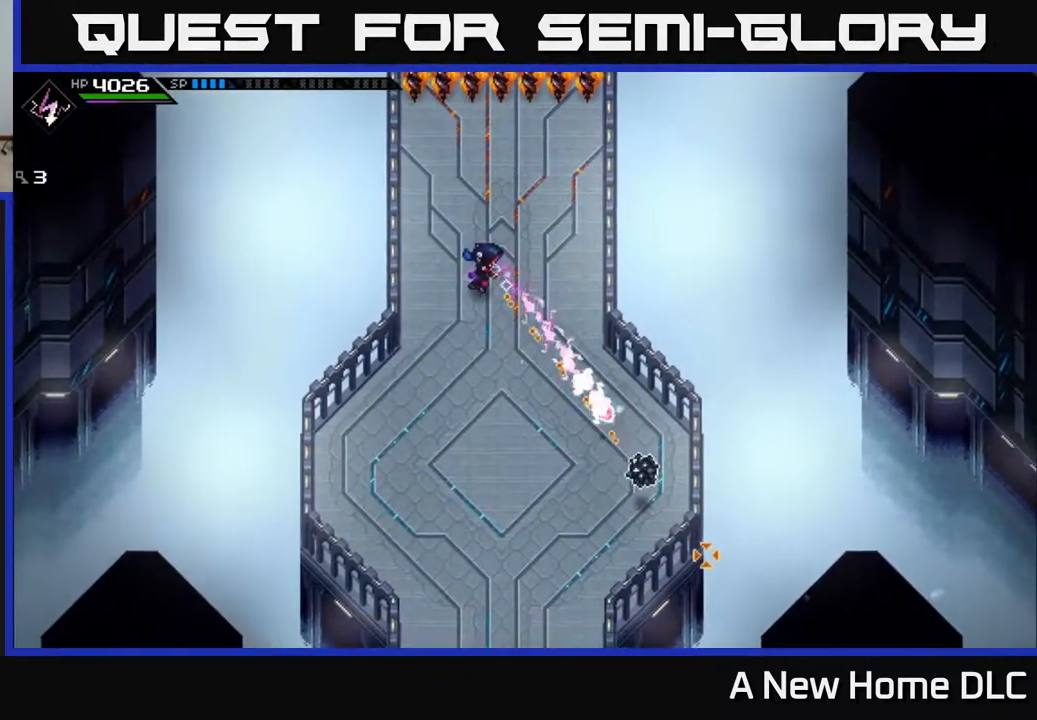
{"buttons": [], "left_stick": "center", "right_stick": "up", "events": [[134, "DPAD_DOWN", "down"], [167, "right_stick", "center"], [234, "DPAD_DOWN", "up"], [350, "right_stick", "up"]]}
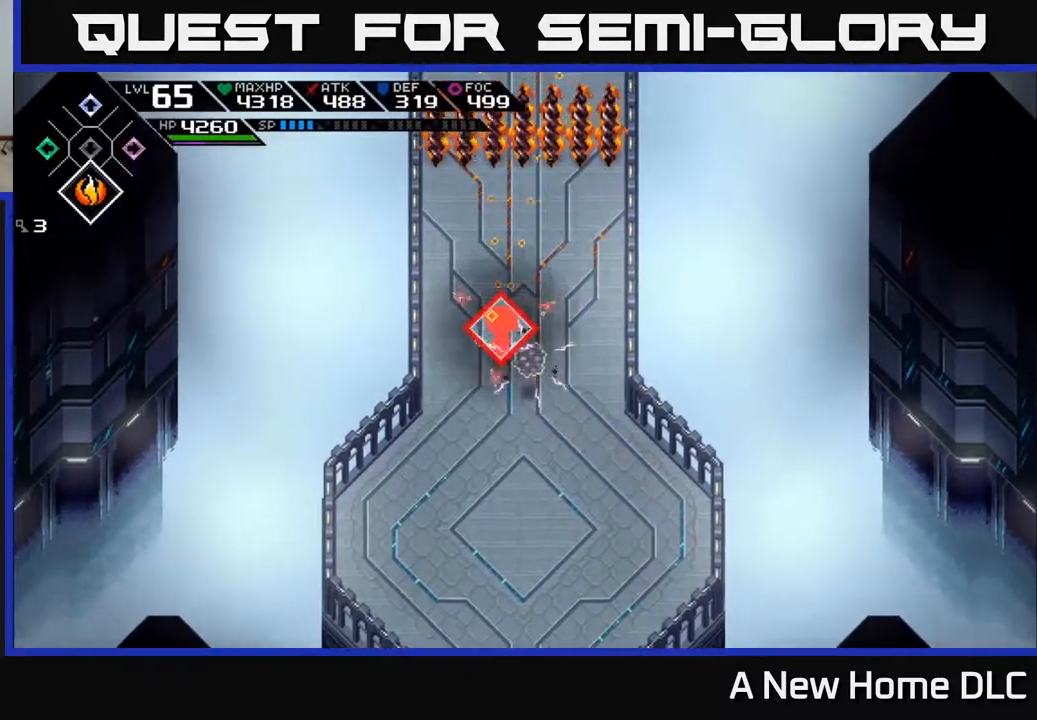
{"buttons": [], "left_stick": "center", "right_stick": "up", "events": [[117, "DPAD_DOWN", "down"], [150, "DPAD_DOWN", "up"], [334, "DPAD_UP", "down"], [384, "DPAD_UP", "up"]]}
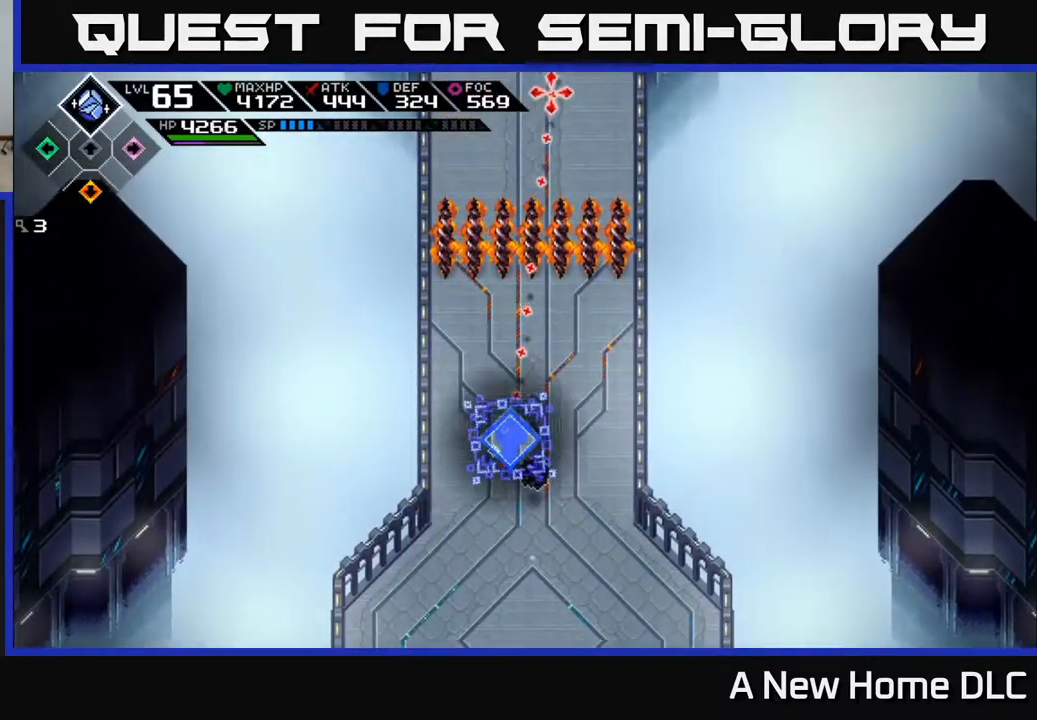
{"buttons": [], "left_stick": "down-right", "right_stick": "up", "events": [[67, "left_stick", "down"], [234, "right_stick", "center"], [400, "right_stick", "up"], [450, "left_stick", "down-right"]]}
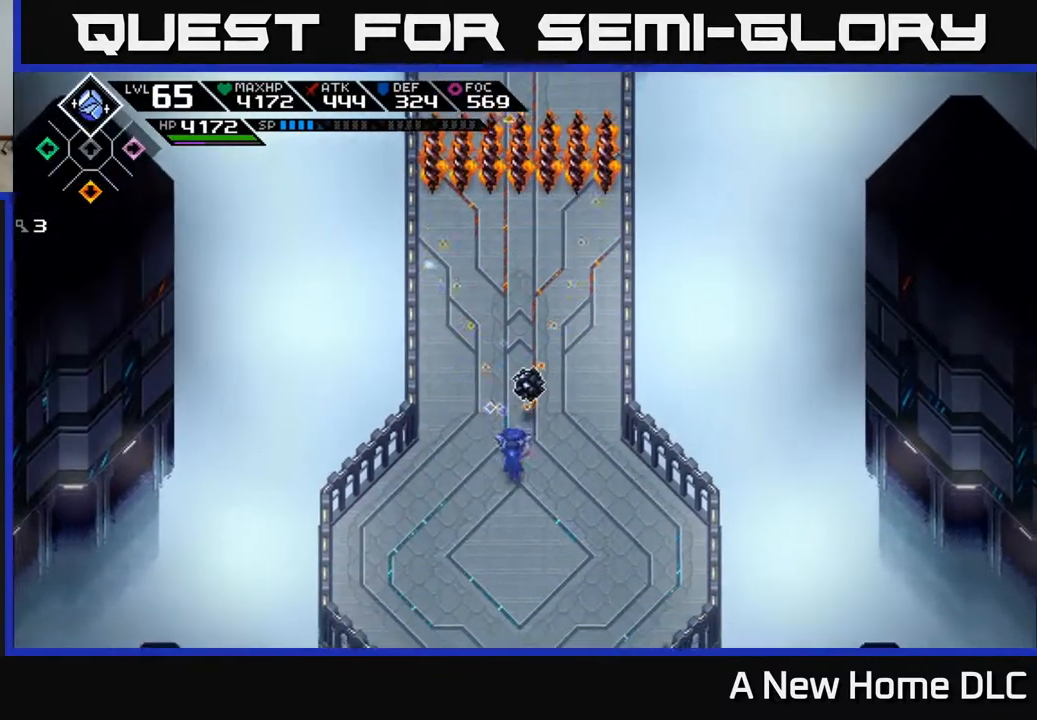
{"buttons": [], "left_stick": "up", "right_stick": "up", "events": [[100, "left_stick", "center"], [334, "R1", "down"], [384, "R1", "up"], [434, "left_stick", "up"]]}
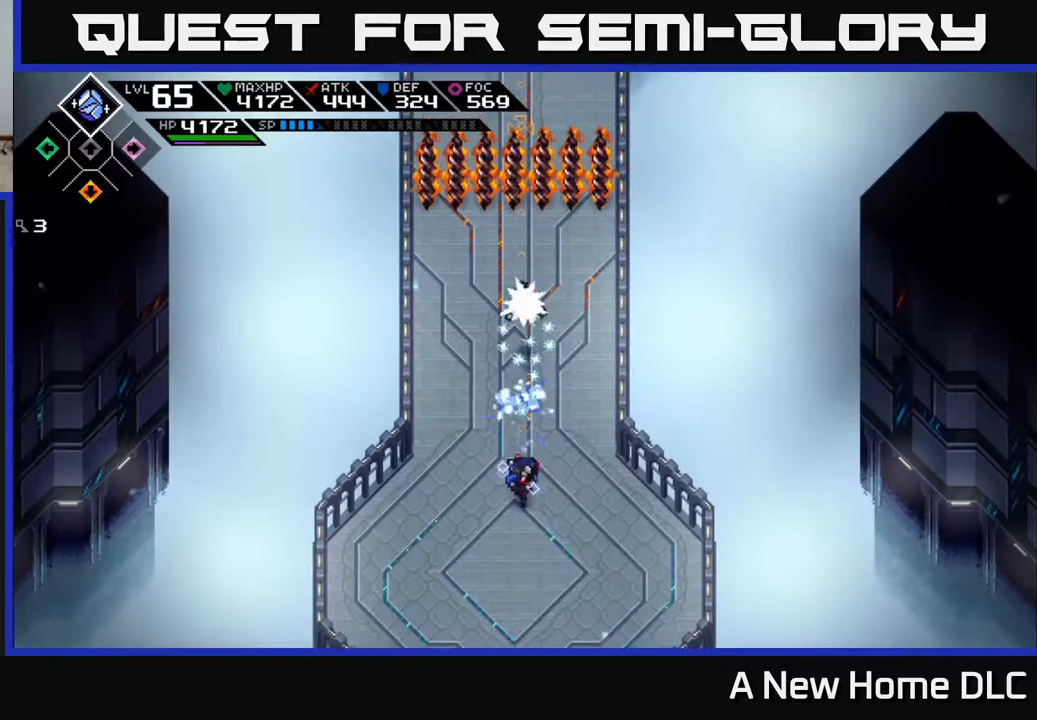
{"buttons": [], "left_stick": "up", "right_stick": "center", "events": [[34, "right_stick", "center"]]}
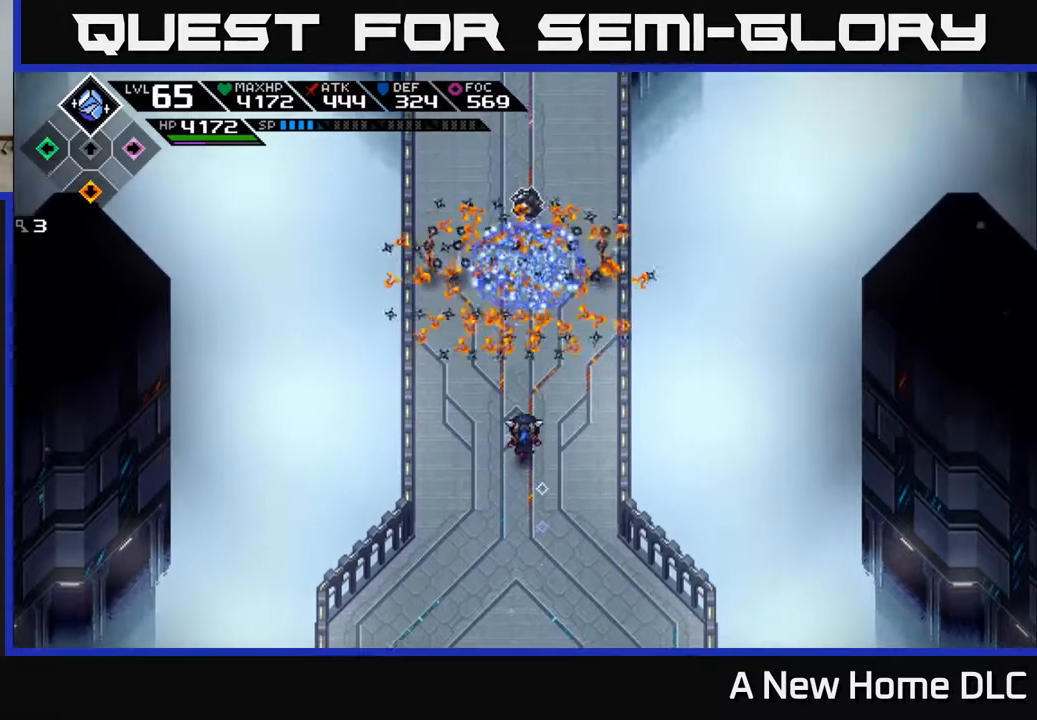
{"buttons": [], "left_stick": "up", "right_stick": "center", "events": []}
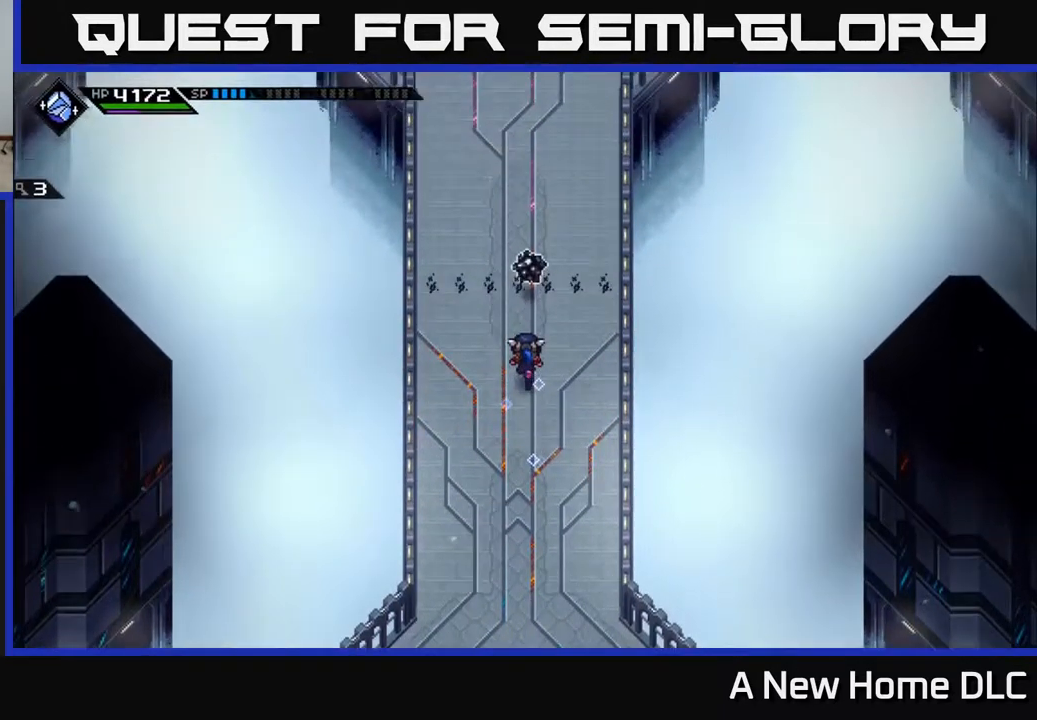
{"buttons": [], "left_stick": "center", "right_stick": "center", "events": [[350, "left_stick", "center"]]}
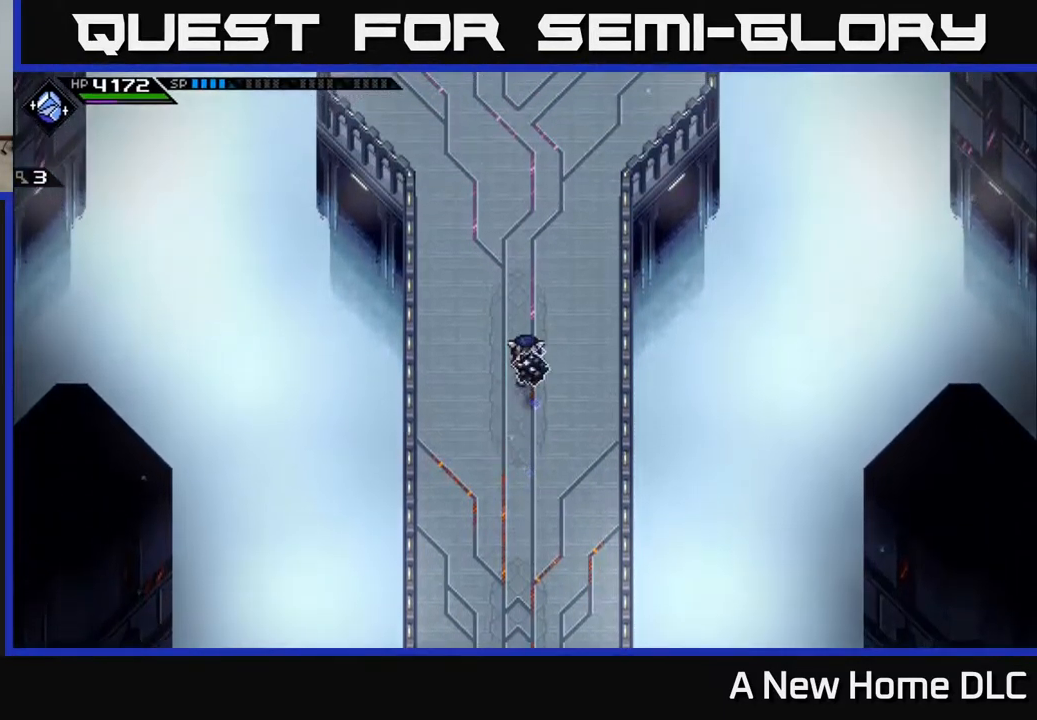
{"buttons": [], "left_stick": "down", "right_stick": "up", "events": [[134, "left_stick", "down"], [250, "right_stick", "up"]]}
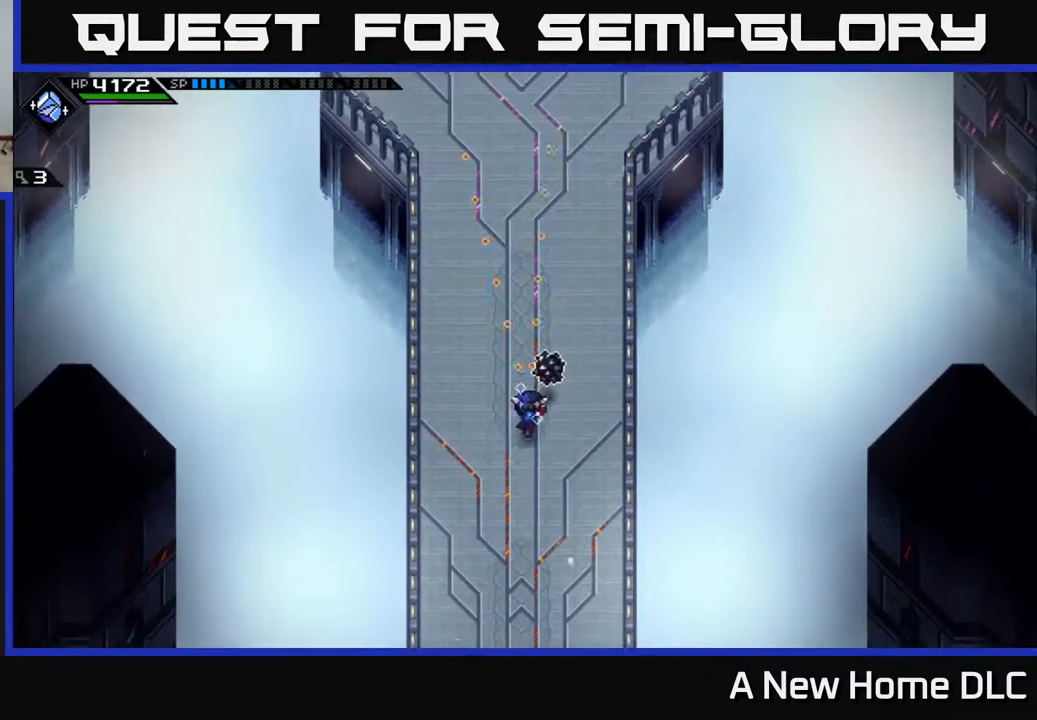
{"buttons": [], "left_stick": "up", "right_stick": "up", "events": [[34, "left_stick", "center"], [184, "left_stick", "right"], [367, "left_stick", "up"], [400, "R1", "down"], [450, "R1", "up"]]}
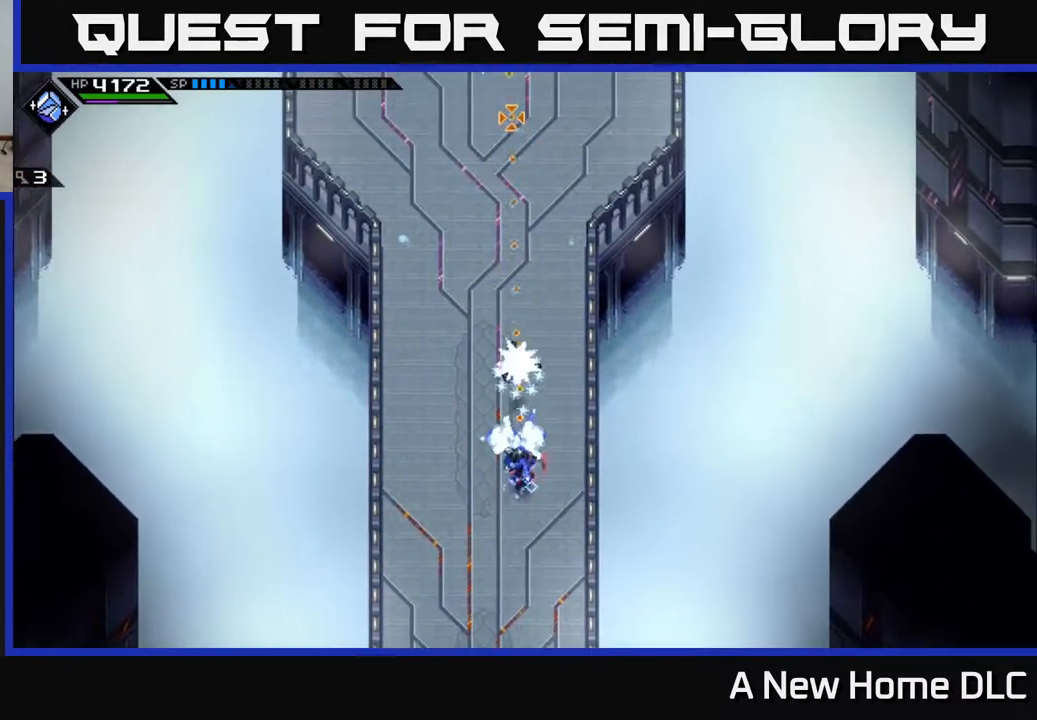
{"buttons": ["R1"], "left_stick": "up", "right_stick": "up", "events": [[434, "R1", "down"]]}
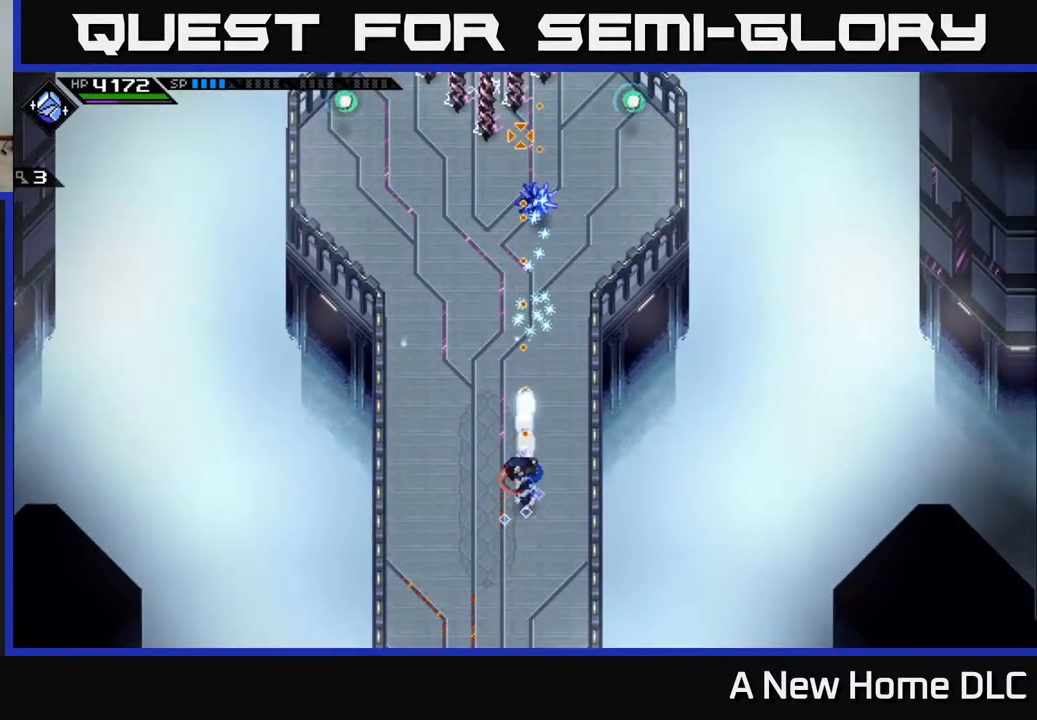
{"buttons": [], "left_stick": "up", "right_stick": "center", "events": [[17, "R1", "up"], [300, "right_stick", "center"]]}
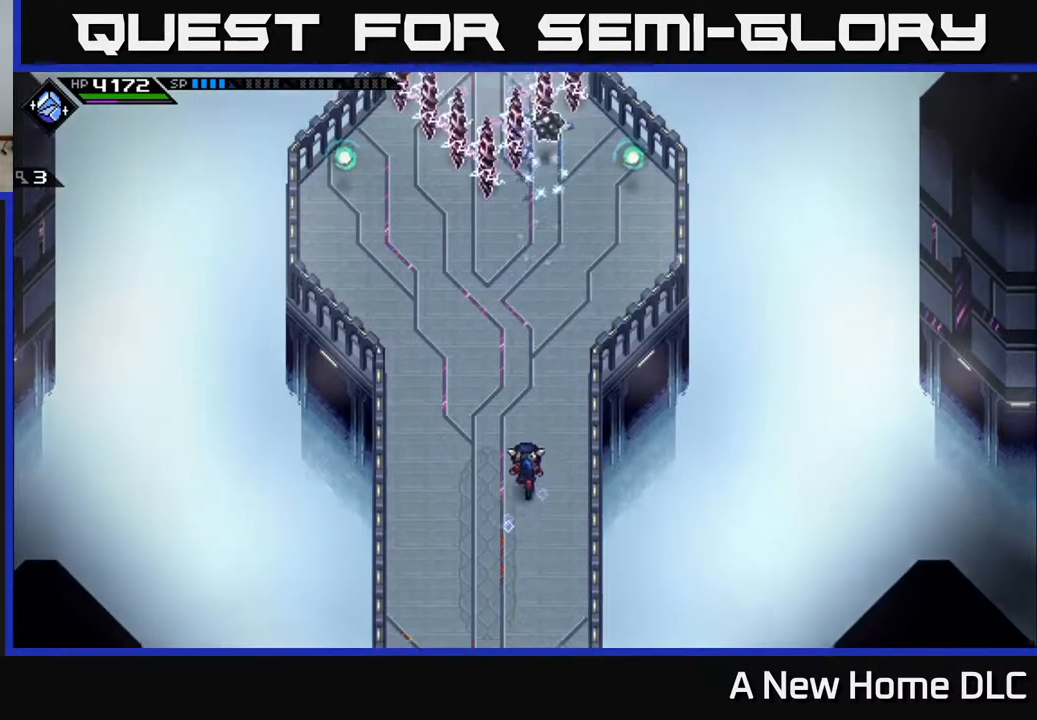
{"buttons": [], "left_stick": "center", "right_stick": "center", "events": [[200, "left_stick", "up-left"], [450, "left_stick", "center"]]}
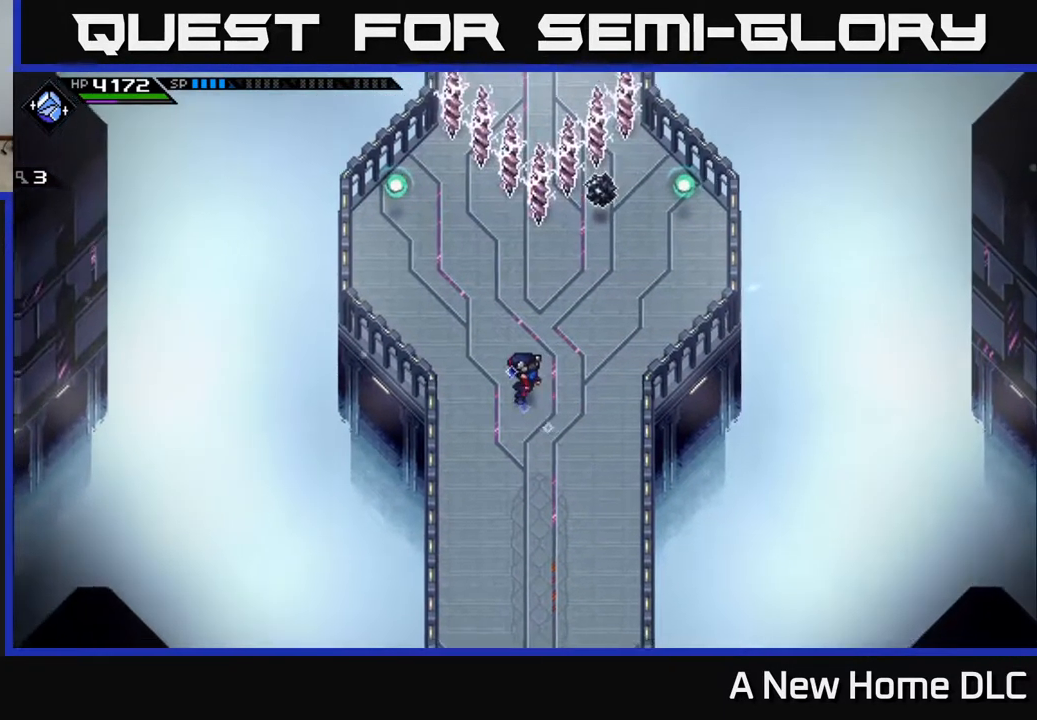
{"buttons": [], "left_stick": "center", "right_stick": "center", "events": [[150, "DPAD_LEFT", "down"], [200, "DPAD_LEFT", "up"]]}
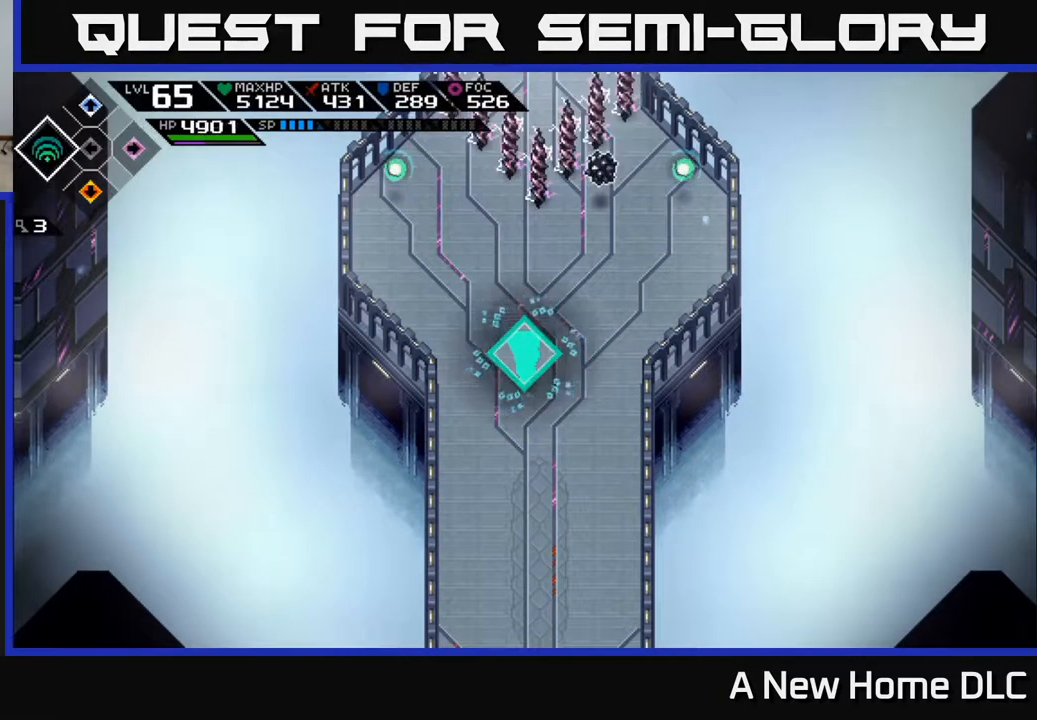
{"buttons": [], "left_stick": "up-left", "right_stick": "right", "events": [[150, "left_stick", "up-left"], [500, "right_stick", "right"]]}
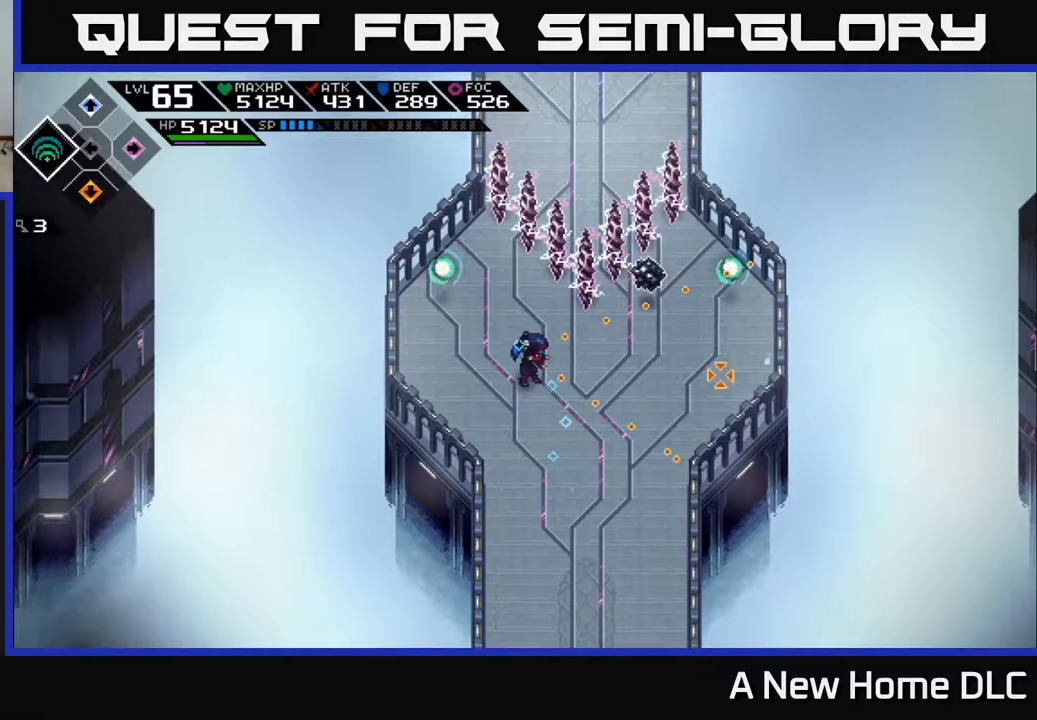
{"buttons": ["R1"], "left_stick": "up-left", "right_stick": "right", "events": [[483, "R1", "down"]]}
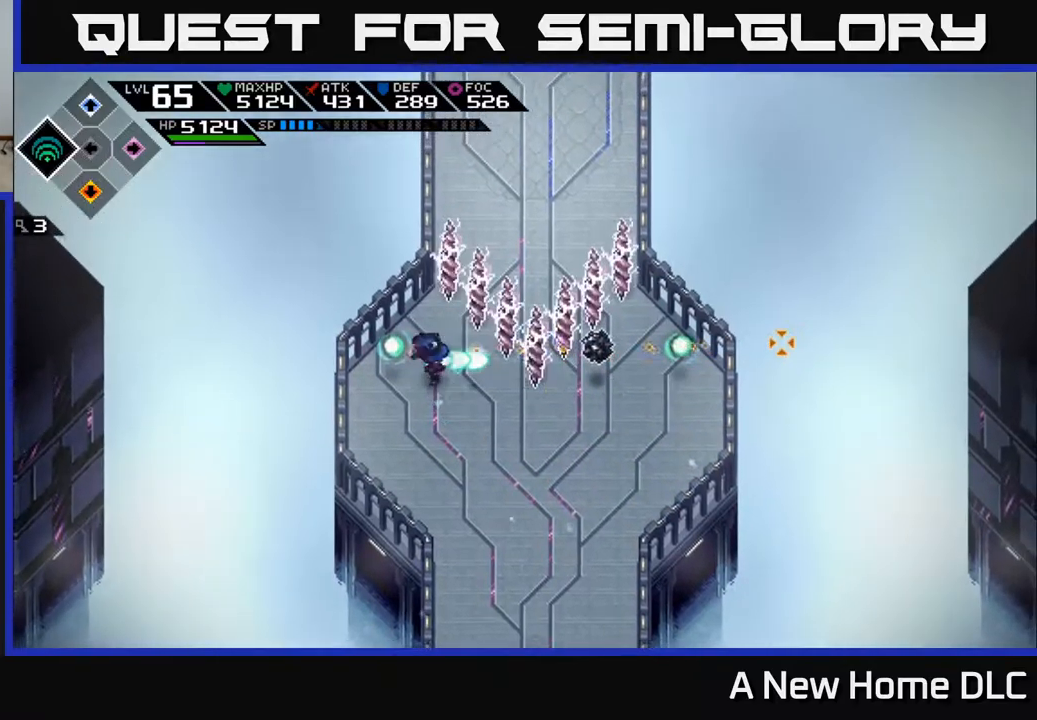
{"buttons": [], "left_stick": "up-left", "right_stick": "right", "events": [[100, "R1", "up"]]}
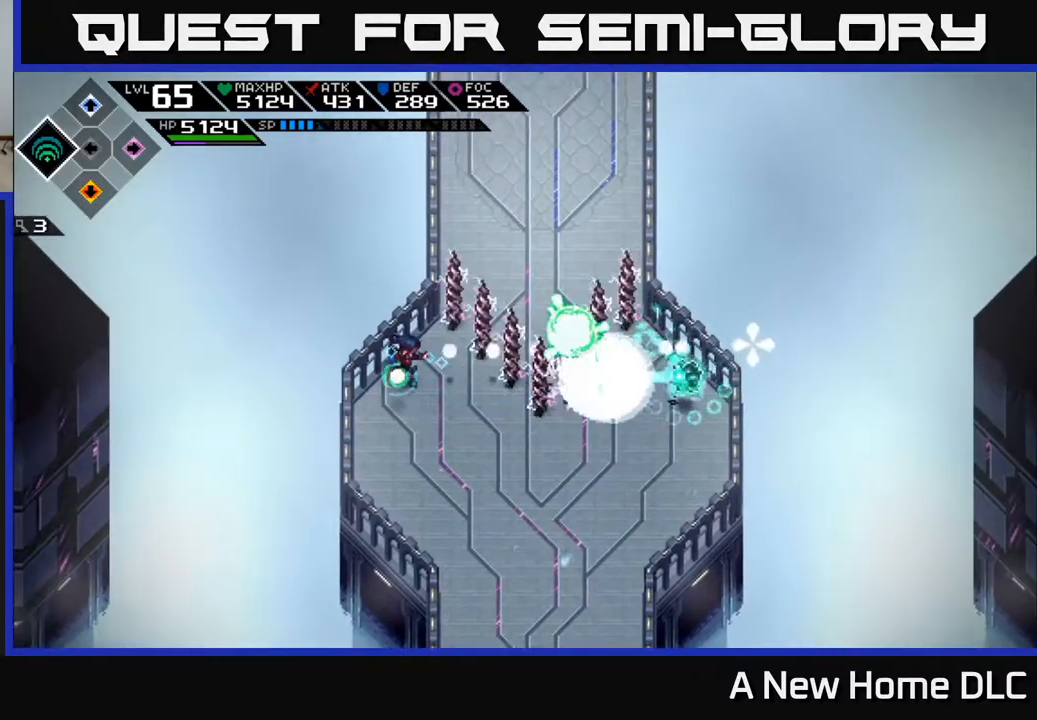
{"buttons": [], "left_stick": "left", "right_stick": "right", "events": [[133, "left_stick", "center"], [400, "left_stick", "left"]]}